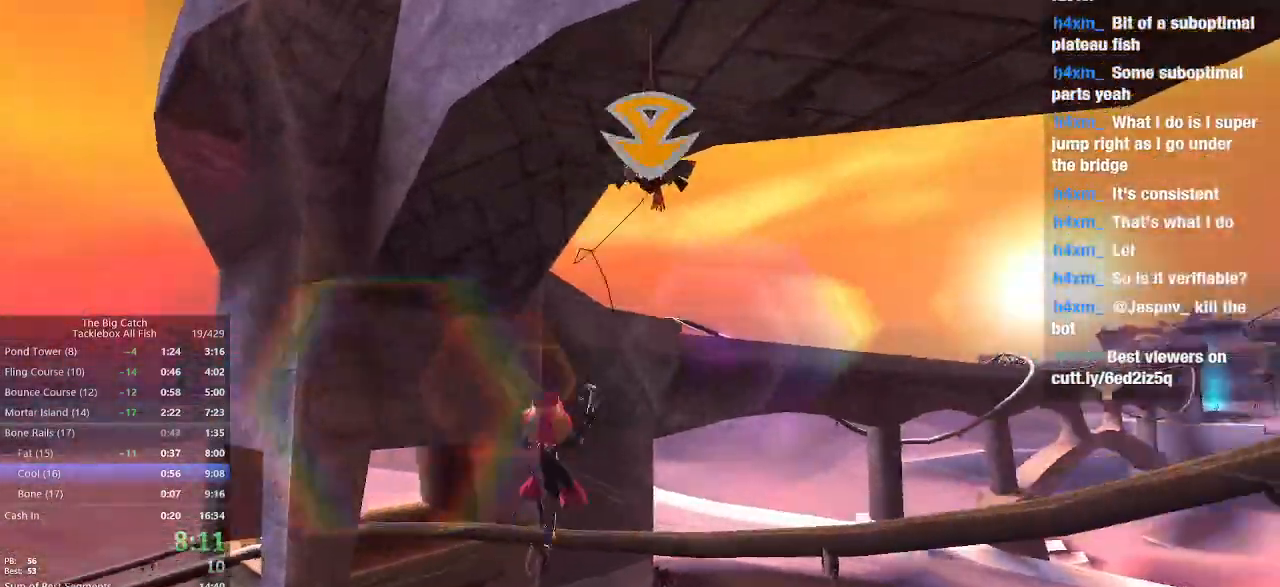
Gameplay with keyboard and mouse; each line is a JSON object with the keys and mouse buttons held at the frame after it. "events" lists presses ("down") and releases ("up") of "1", "2", "3", "4", "5", "a", "alt", "c", "caps_lock", "ctrl", "d", "e", "escape", "f", "g", "q", "r", "s", "shift", "space", "t", "tab", "v", "w", "x", "z", "mouse_left", "mouse_wheel" and "mouse_right" between this image and that frame as [ms after this image, input, new state], when the widget could be followed in between. "mouse_left", "mouse_wheel", "mouse_right" = the "left", "wheel", "right" buttons of the "mouse" list. No other keys are recorded. "wheel" means that the mouse wheel is clicked or scrolled. Mouse movement is not recorded.
{"keys": ["w"], "mouse": ["left"], "events": []}
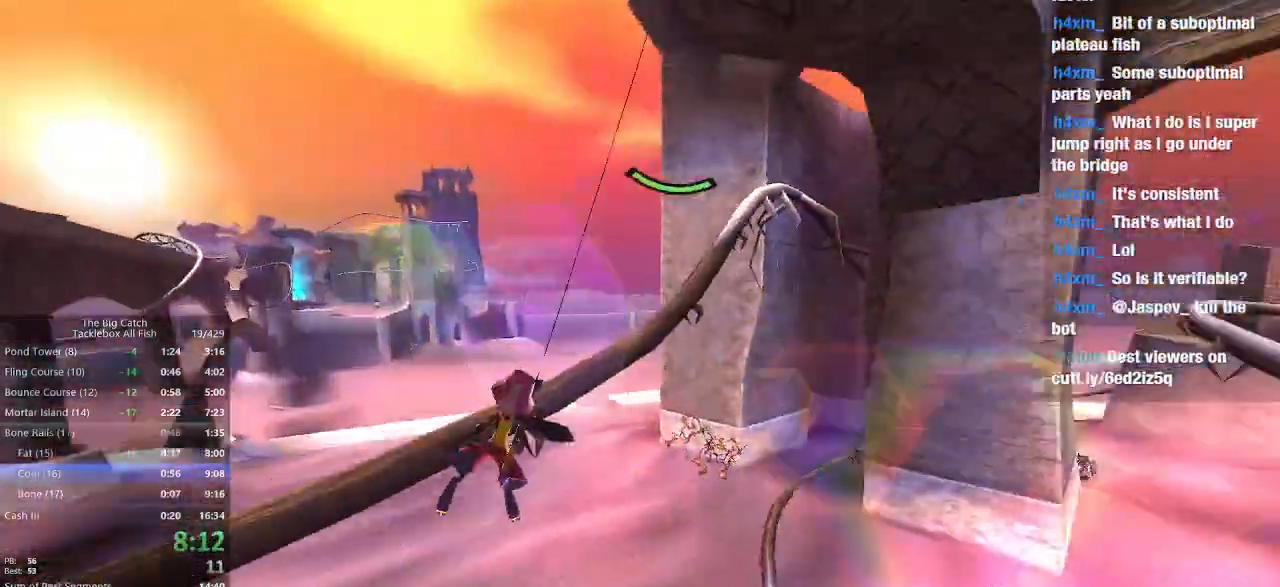
{"keys": ["d"], "mouse": [], "events": [[167, "w", "up"], [367, "mouse_left", "up"], [400, "d", "down"]]}
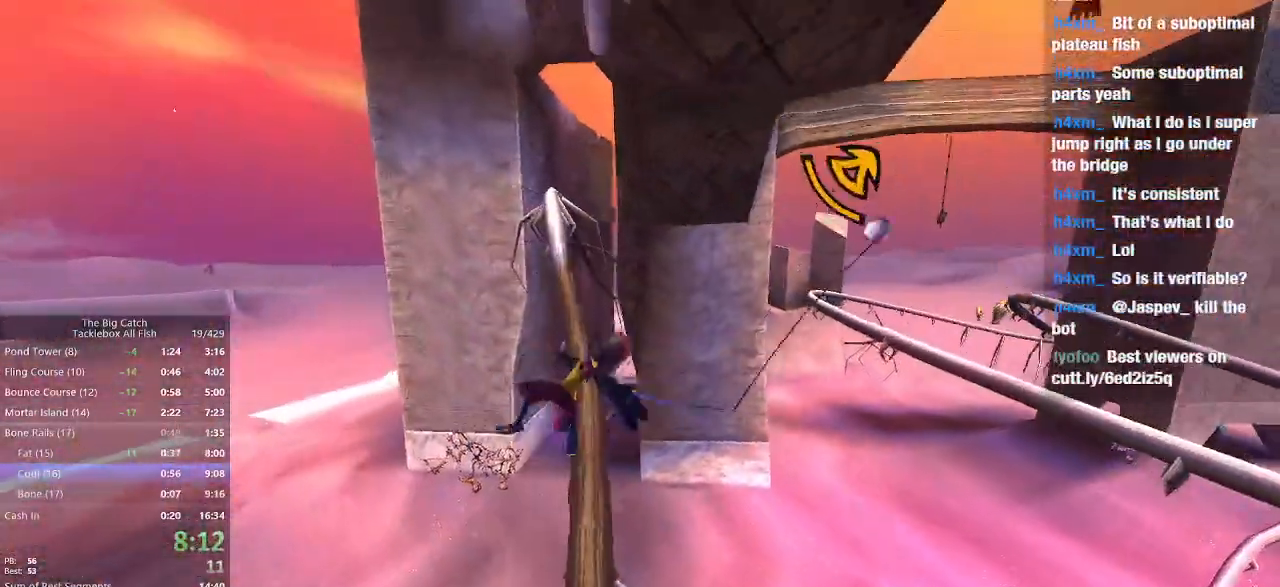
{"keys": ["w"], "mouse": [], "events": [[67, "w", "down"], [433, "d", "up"]]}
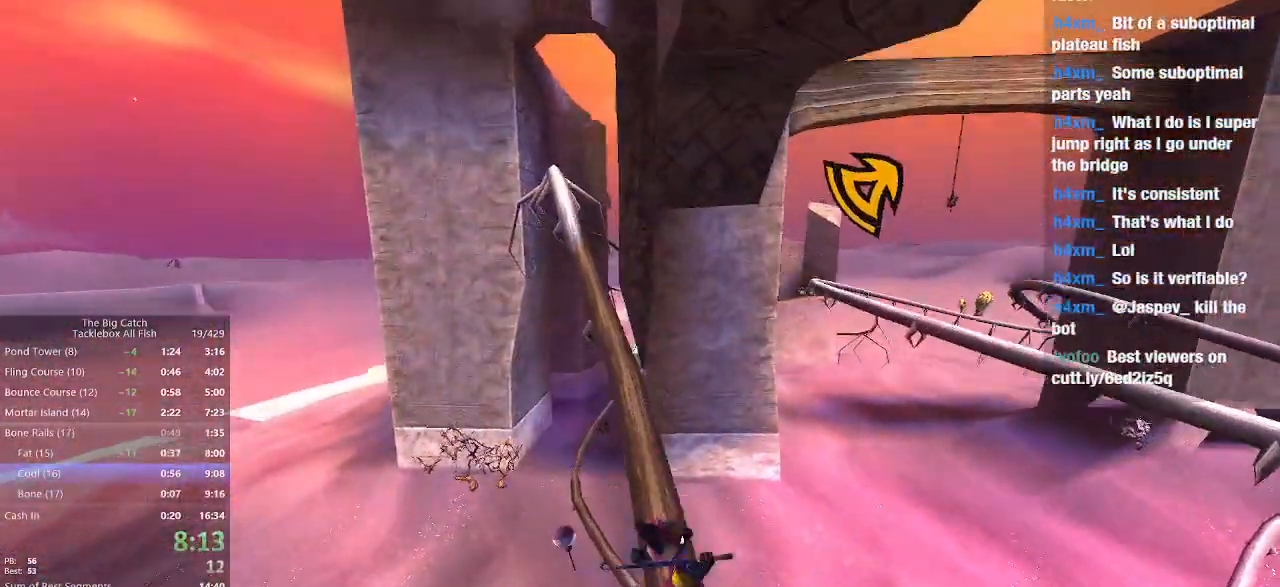
{"keys": ["w"], "mouse": [], "events": [[100, "e", "down"], [200, "e", "up"], [300, "e", "down"], [400, "e", "up"]]}